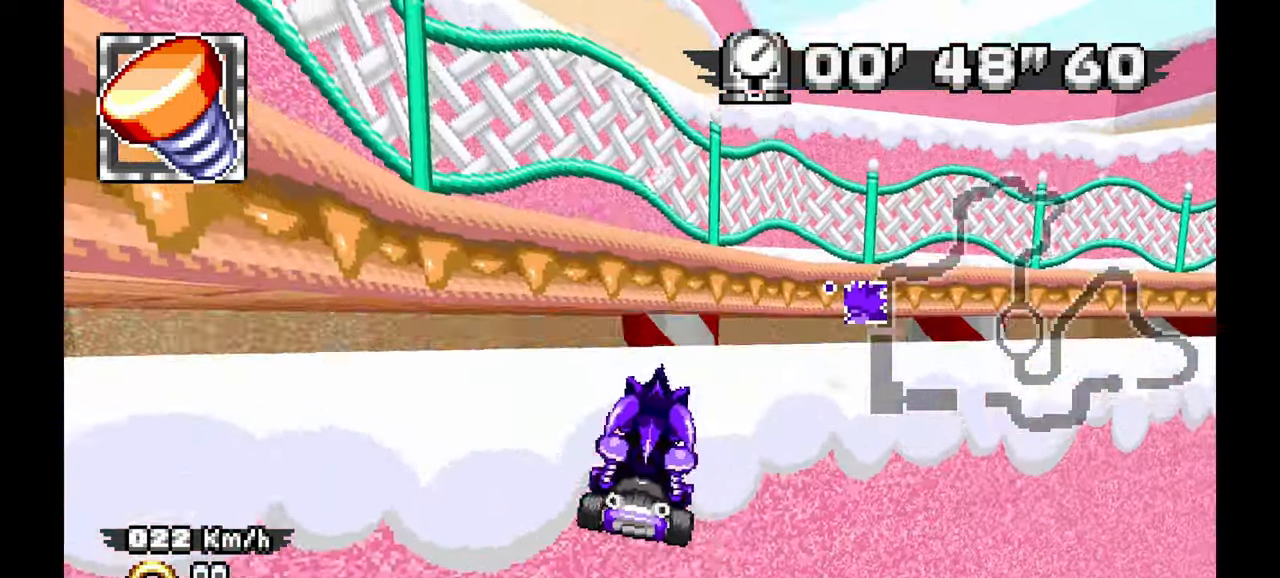
Gameplay with a controller (Xbox layout); each line is a JSON object with the inputs held at the frame after it (dt_ms = milliseconds from this image to that frame). "events" lists button and stick changes between this image and that frame as [ms after this image, input, new state], when the widget could be followed in between. Not read: B C L2 L3 R2 R3 SELECT START Z.
{"dt_ms": 500, "buttons": [], "left_stick": "right", "events": [[283, "A", "up"], [400, "left_stick", "right"]]}
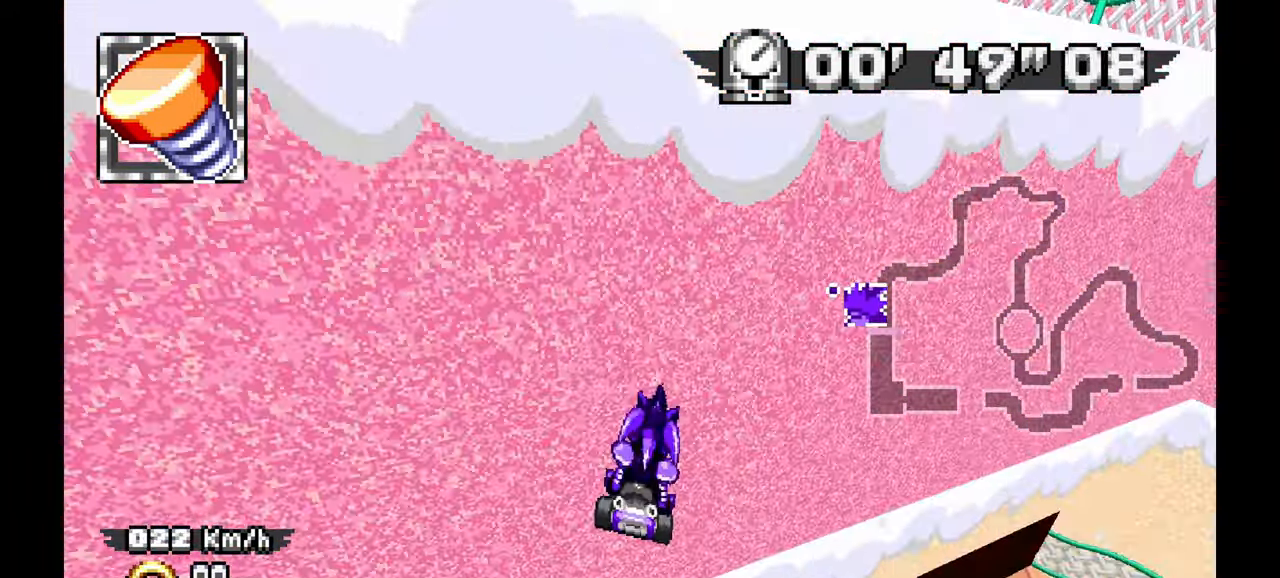
{"dt_ms": 500, "buttons": [], "left_stick": "right"}
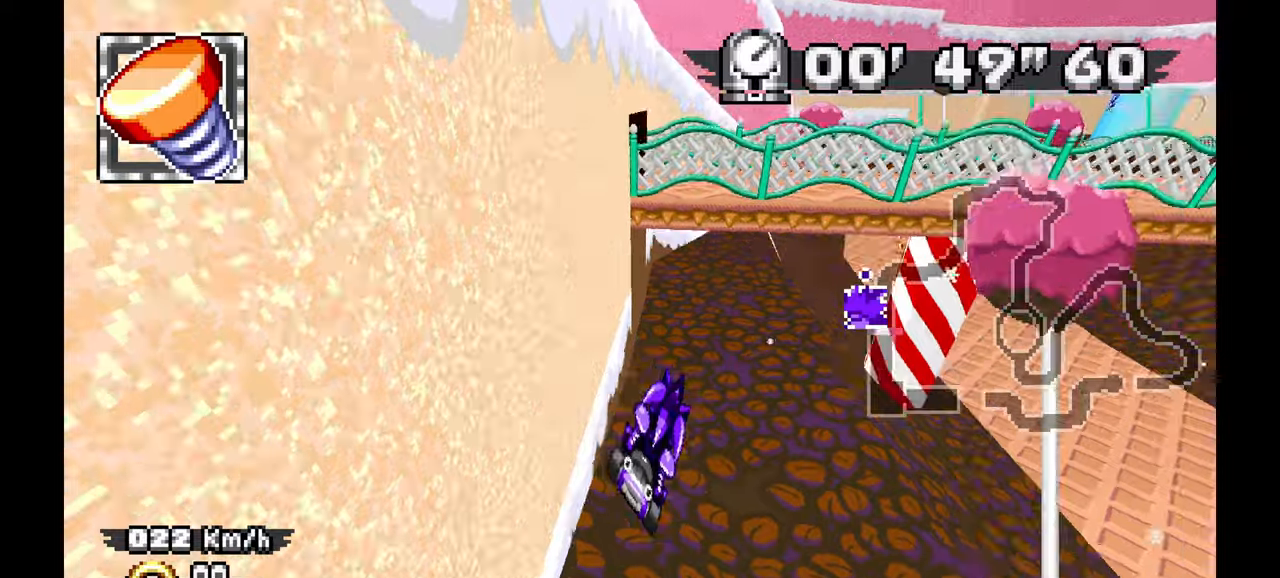
{"dt_ms": 500, "buttons": [], "left_stick": "center", "events": [[400, "left_stick", "center"]]}
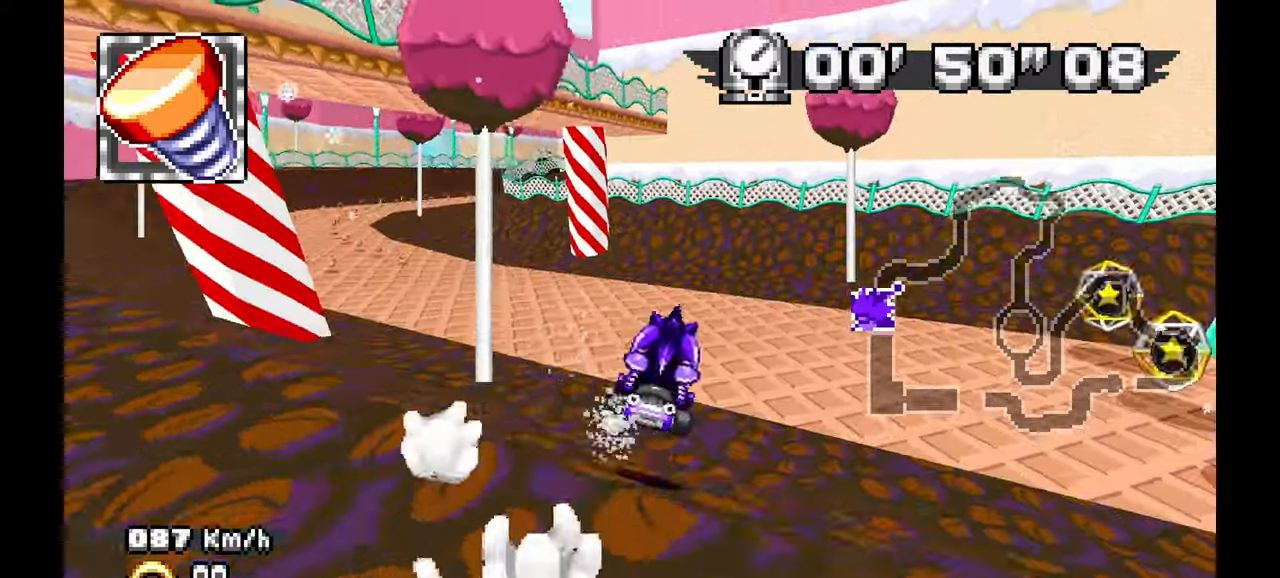
{"dt_ms": 500, "buttons": ["X"], "left_stick": "left", "events": [[84, "left_stick", "left"], [167, "X", "down"]]}
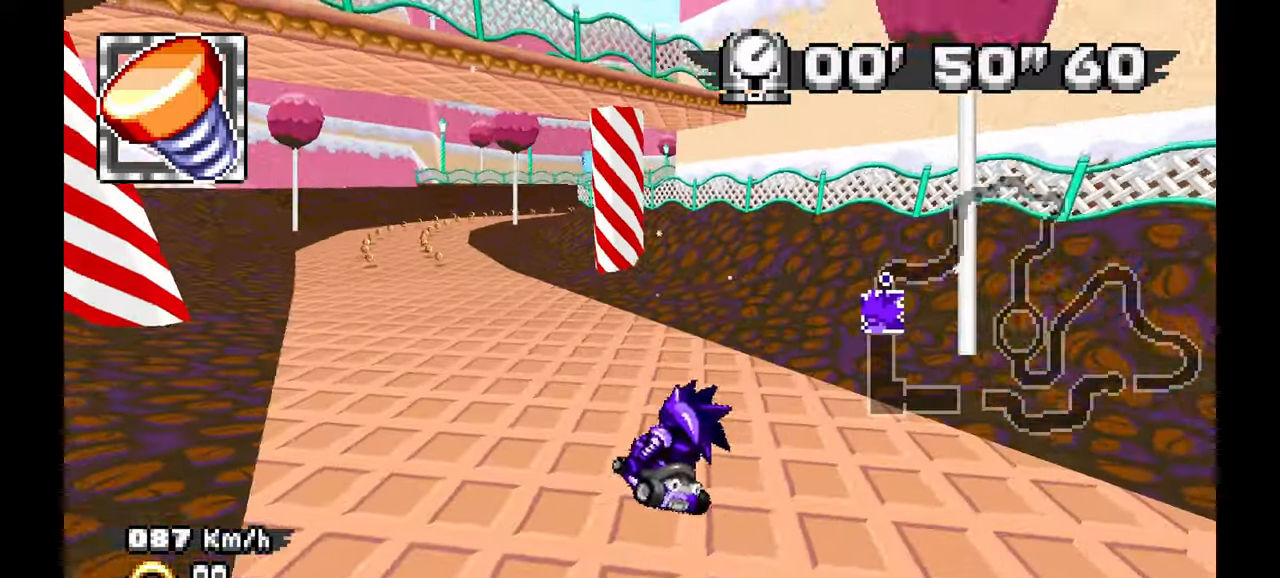
{"dt_ms": 500, "buttons": ["A"], "left_stick": "center", "events": [[84, "X", "up"], [184, "A", "down"], [184, "left_stick", "center"]]}
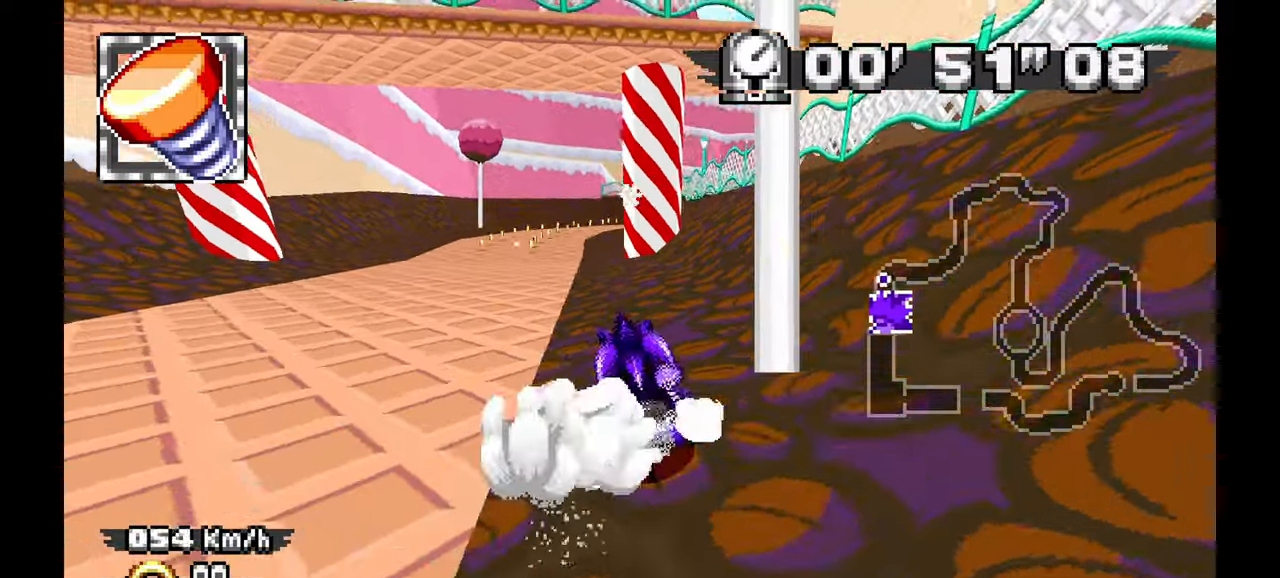
{"dt_ms": 500, "buttons": ["A"], "left_stick": "left", "events": [[184, "left_stick", "left"]]}
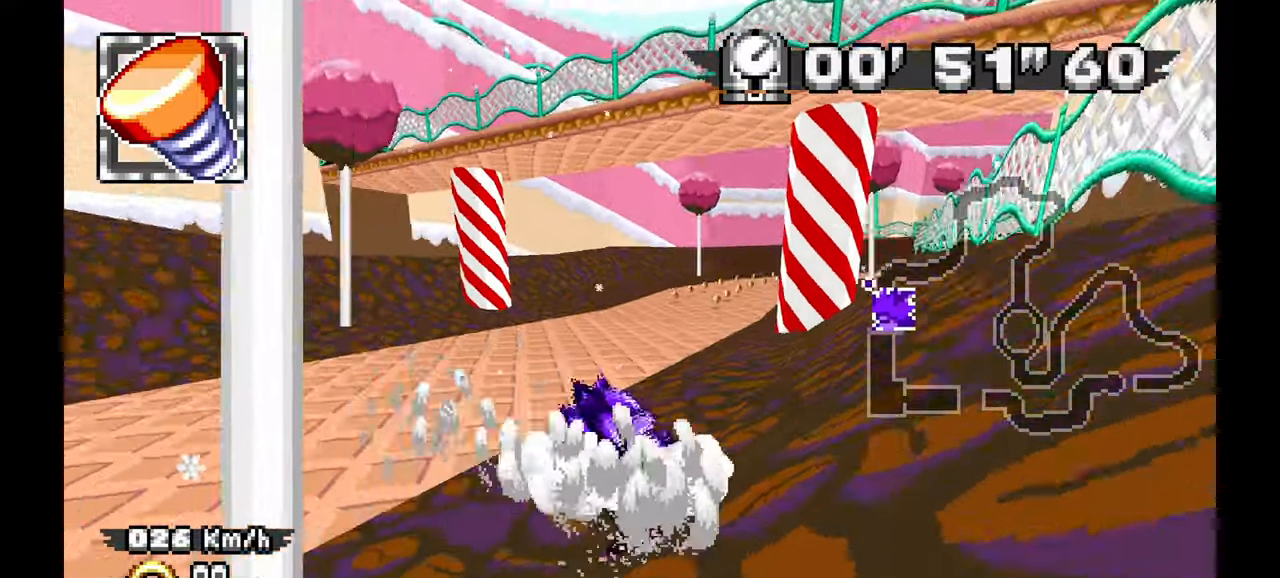
{"dt_ms": 500, "buttons": ["A"], "left_stick": "center", "events": [[84, "left_stick", "center"]]}
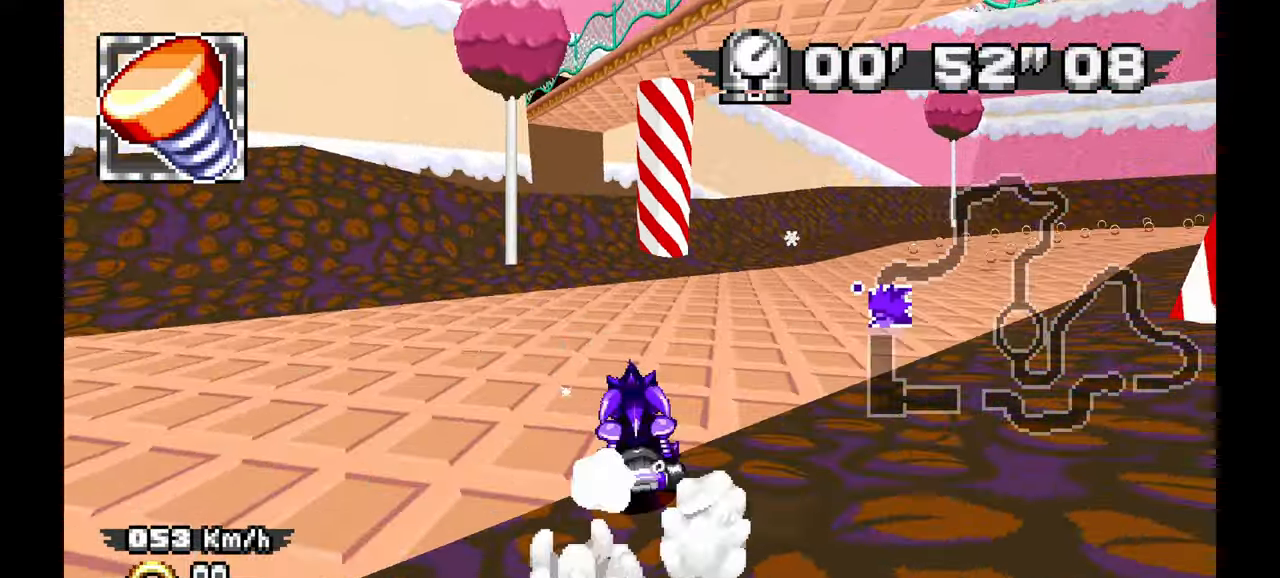
{"dt_ms": 500, "buttons": ["A"], "left_stick": "center", "events": [[100, "left_stick", "left"], [284, "left_stick", "center"]]}
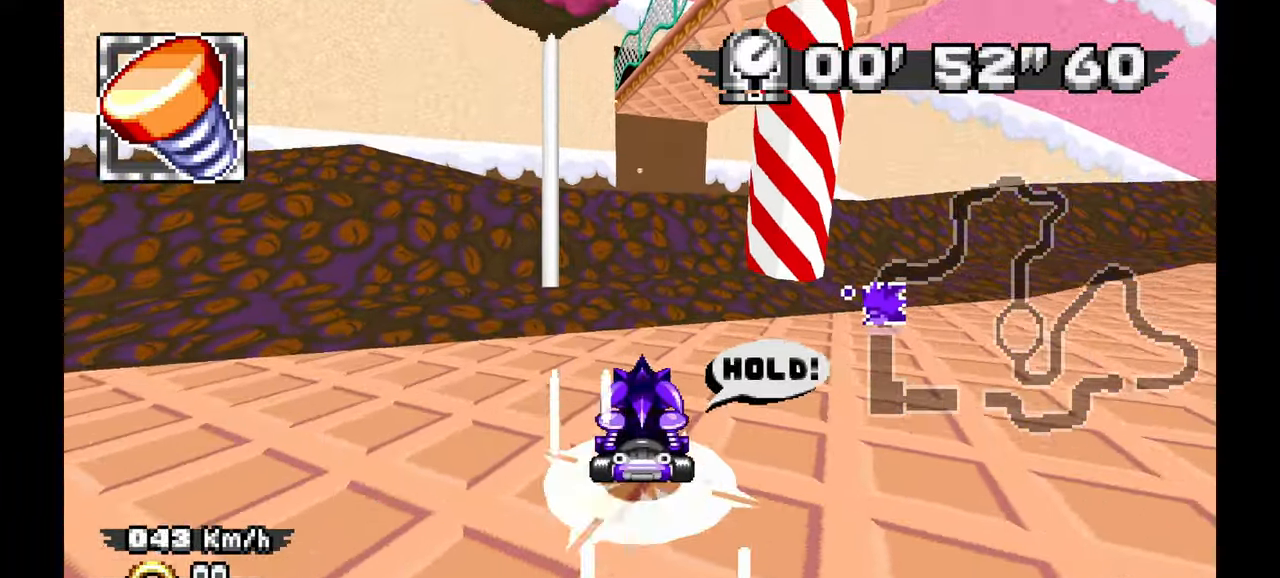
{"dt_ms": 500, "buttons": ["A"], "left_stick": "center", "events": [[200, "left_stick", "left"], [317, "left_stick", "center"]]}
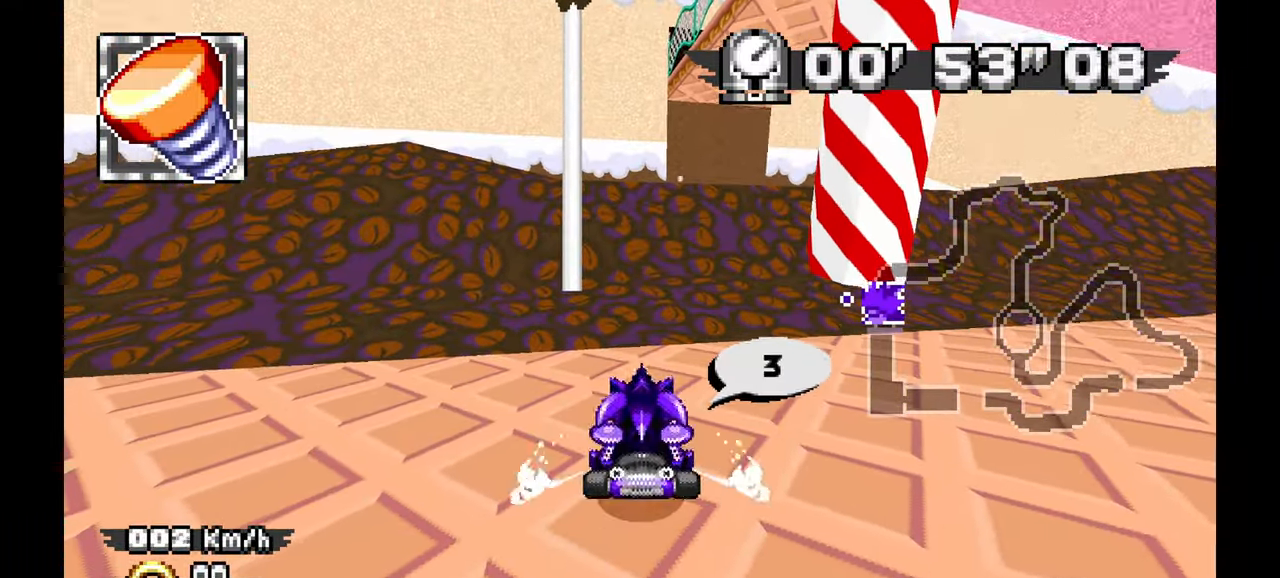
{"dt_ms": 500, "buttons": ["A"], "left_stick": "center", "events": []}
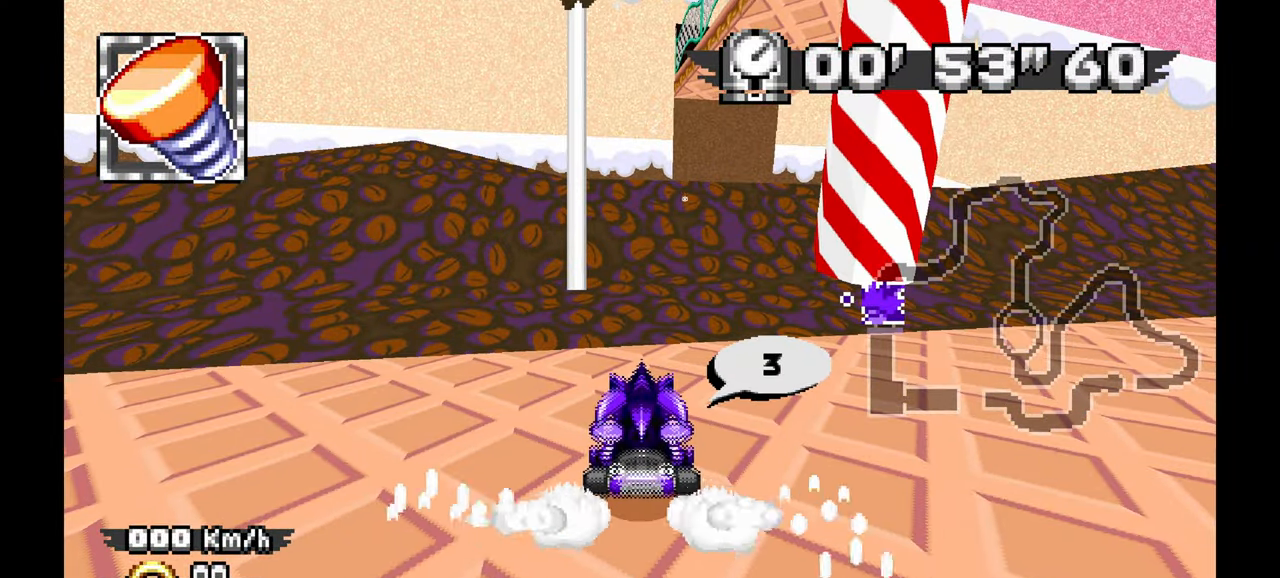
{"dt_ms": 500, "buttons": ["A"], "left_stick": "center", "events": []}
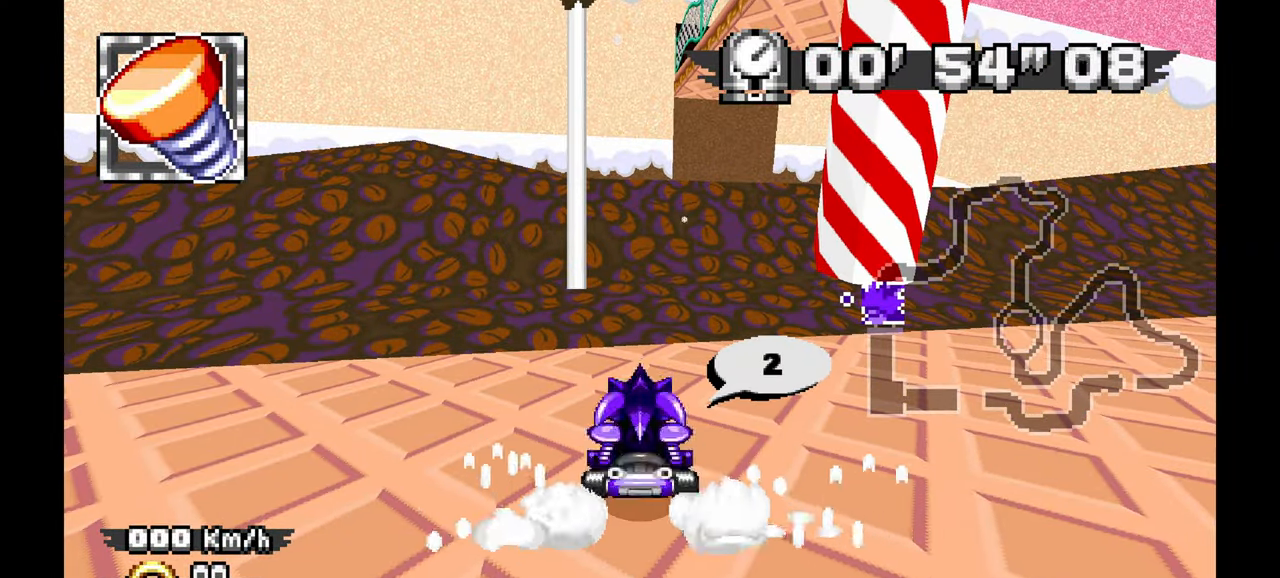
{"dt_ms": 500, "buttons": ["A"], "left_stick": "center", "events": []}
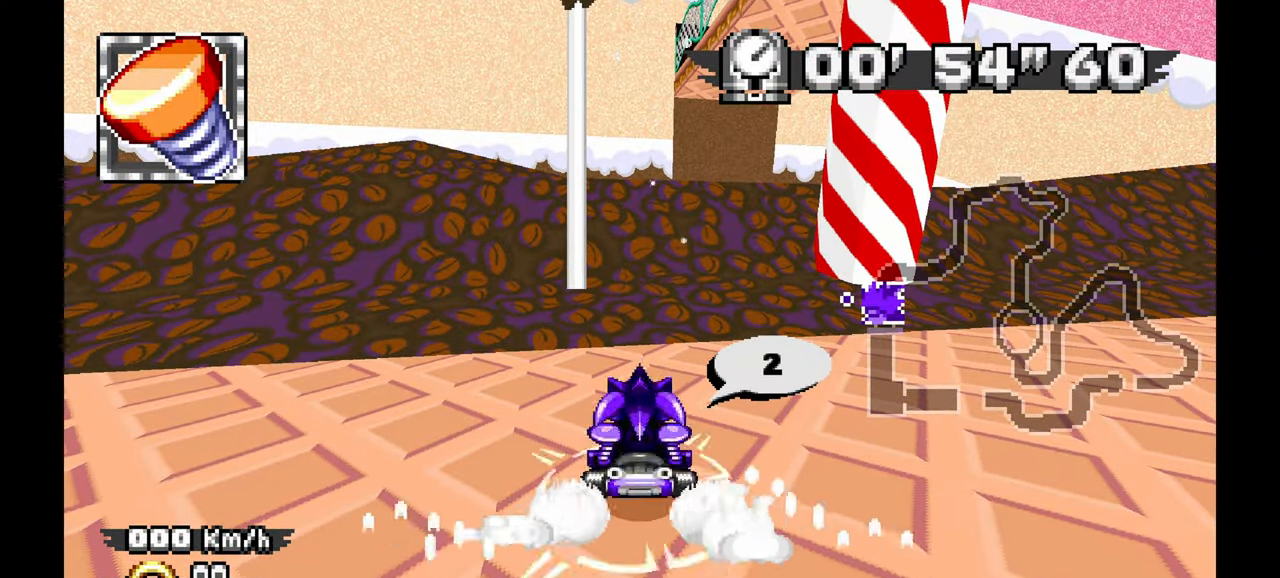
{"dt_ms": 500, "buttons": ["A"], "left_stick": "center", "events": []}
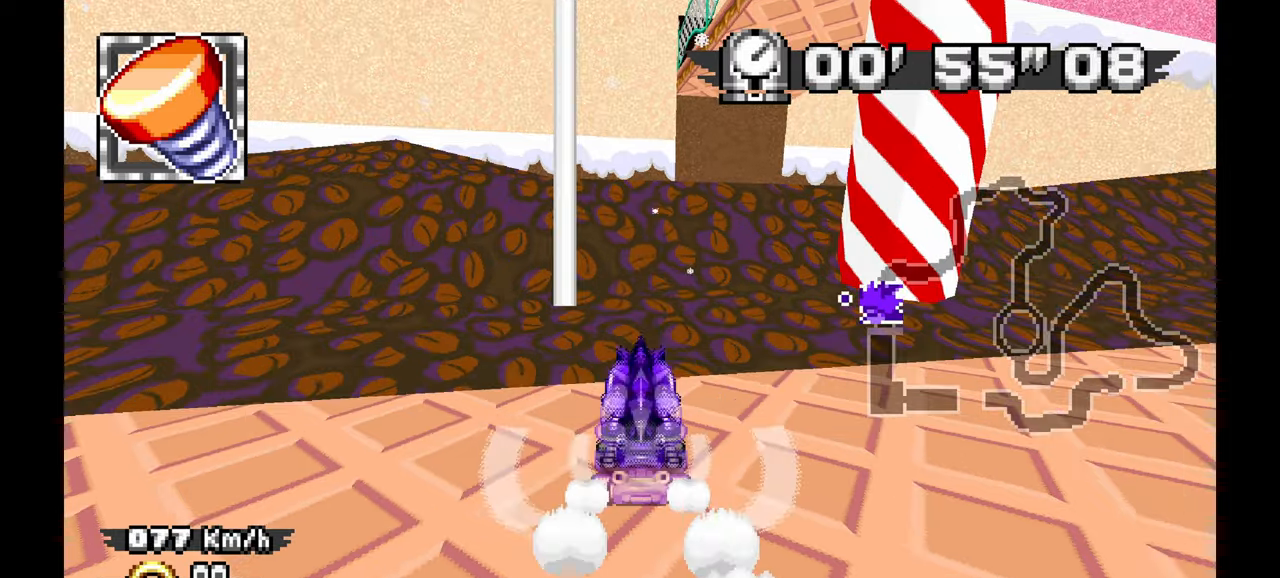
{"dt_ms": 500, "buttons": ["A"], "left_stick": "center", "events": [[183, "left_stick", "up-left"], [250, "left_stick", "center"]]}
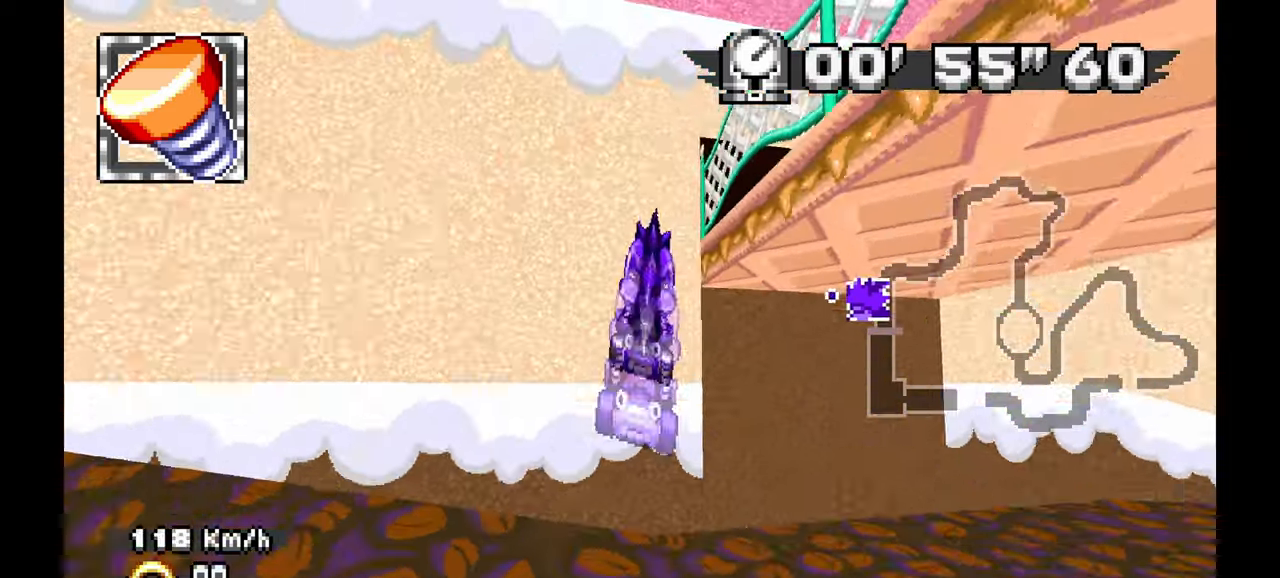
{"dt_ms": 500, "buttons": ["A"], "left_stick": "center", "events": [[266, "left_stick", "right"], [316, "left_stick", "center"]]}
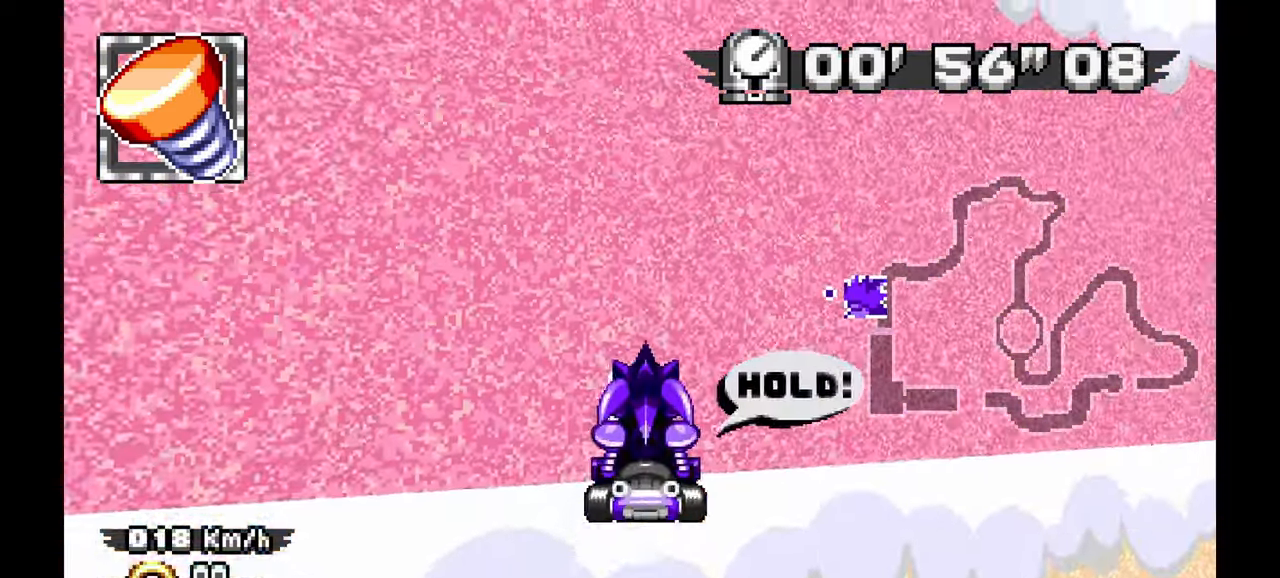
{"dt_ms": 500, "buttons": ["A"], "left_stick": "center", "events": [[166, "left_stick", "up-left"], [333, "left_stick", "center"]]}
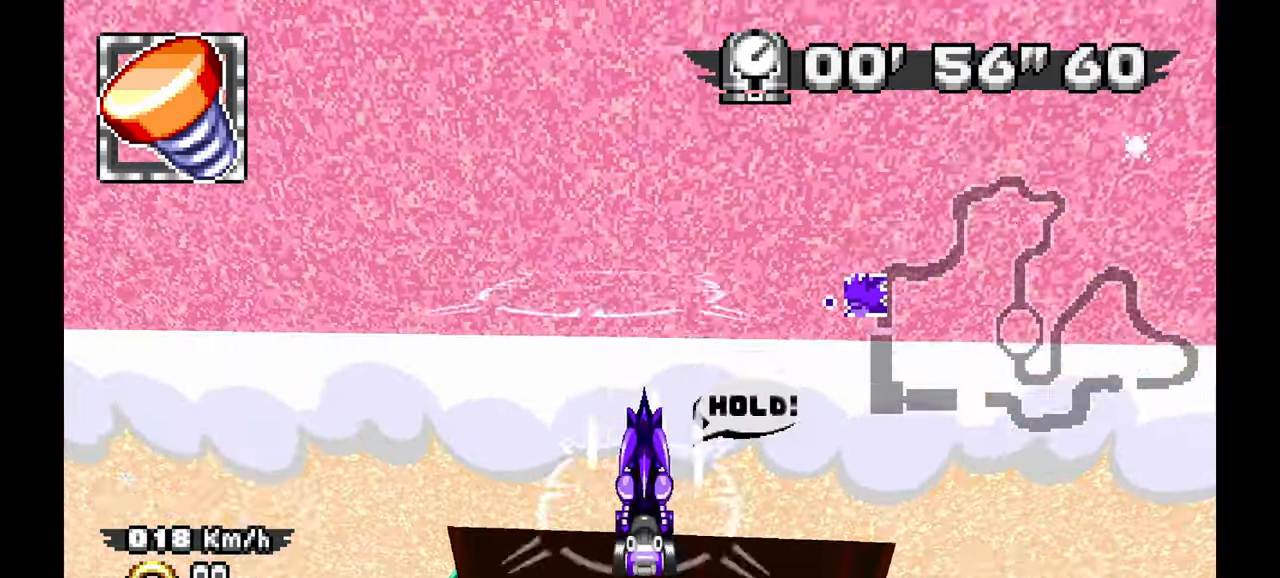
{"dt_ms": 500, "buttons": [], "left_stick": "center", "events": [[33, "A", "up"]]}
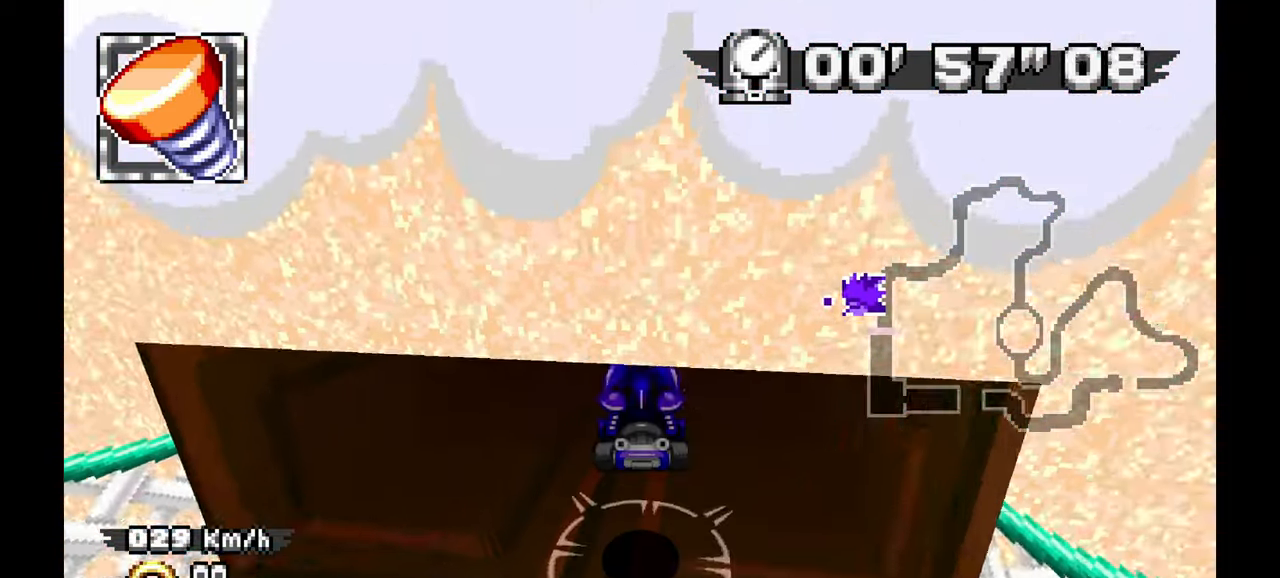
{"dt_ms": 500, "buttons": ["A"], "left_stick": "center", "events": [[133, "left_stick", "down-right"], [283, "left_stick", "center"], [300, "X", "down"], [416, "A", "down"], [416, "X", "up"]]}
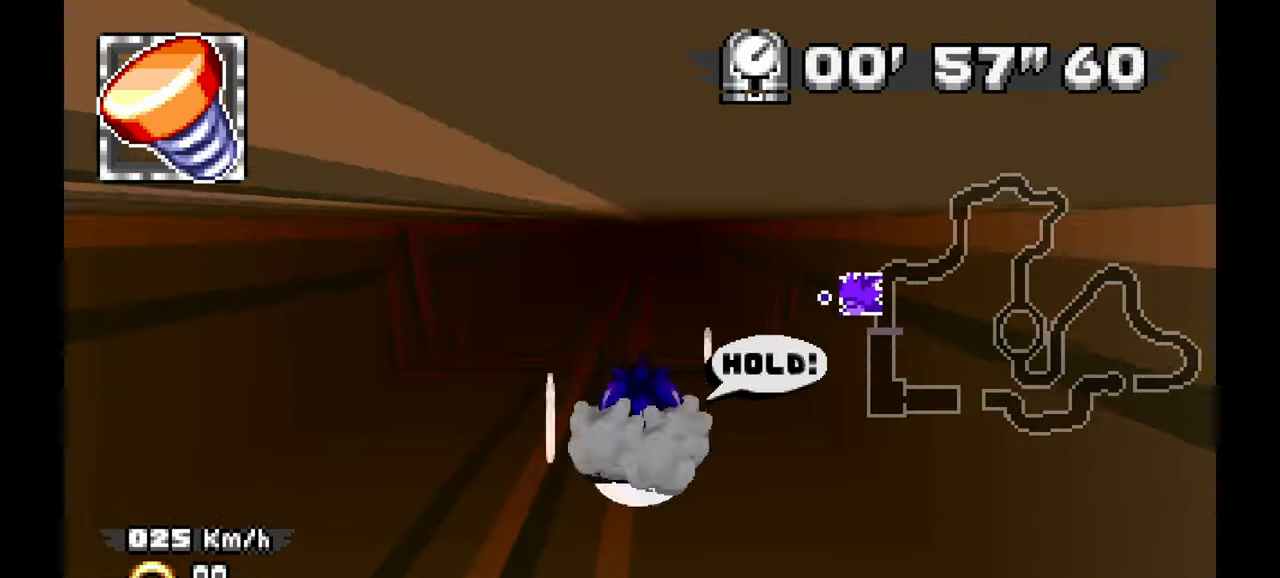
{"dt_ms": 1000, "buttons": ["A"], "left_stick": "center", "events": [[516, "left_stick", "right"], [583, "left_stick", "center"]]}
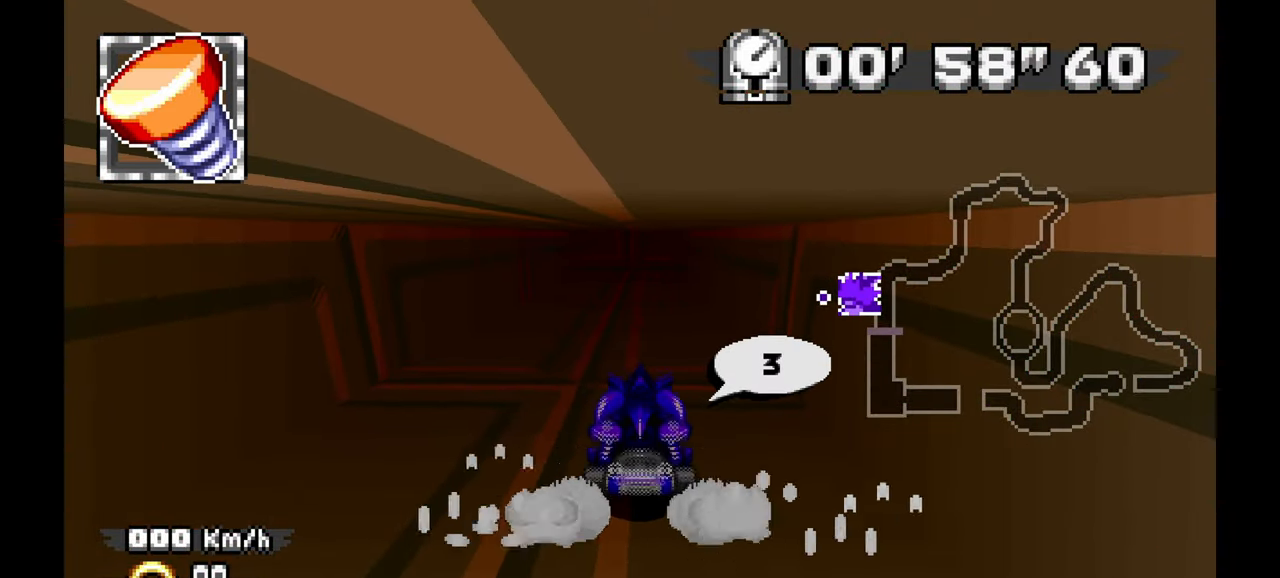
{"dt_ms": 500, "buttons": ["A"], "left_stick": "center", "events": []}
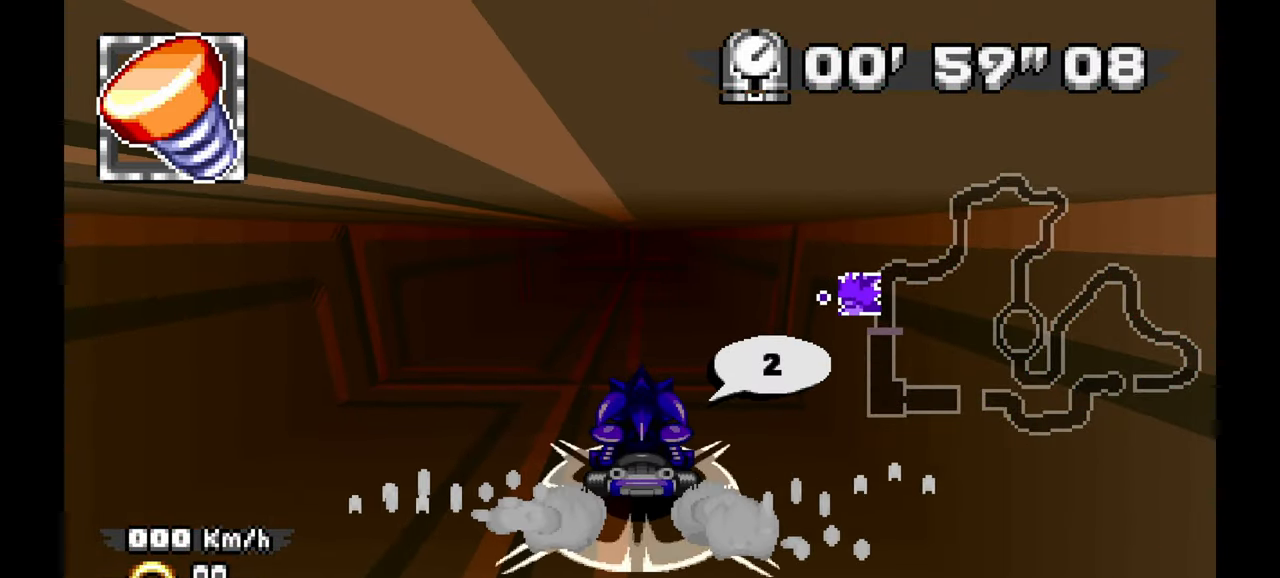
{"dt_ms": 500, "buttons": ["A"], "left_stick": "center", "events": []}
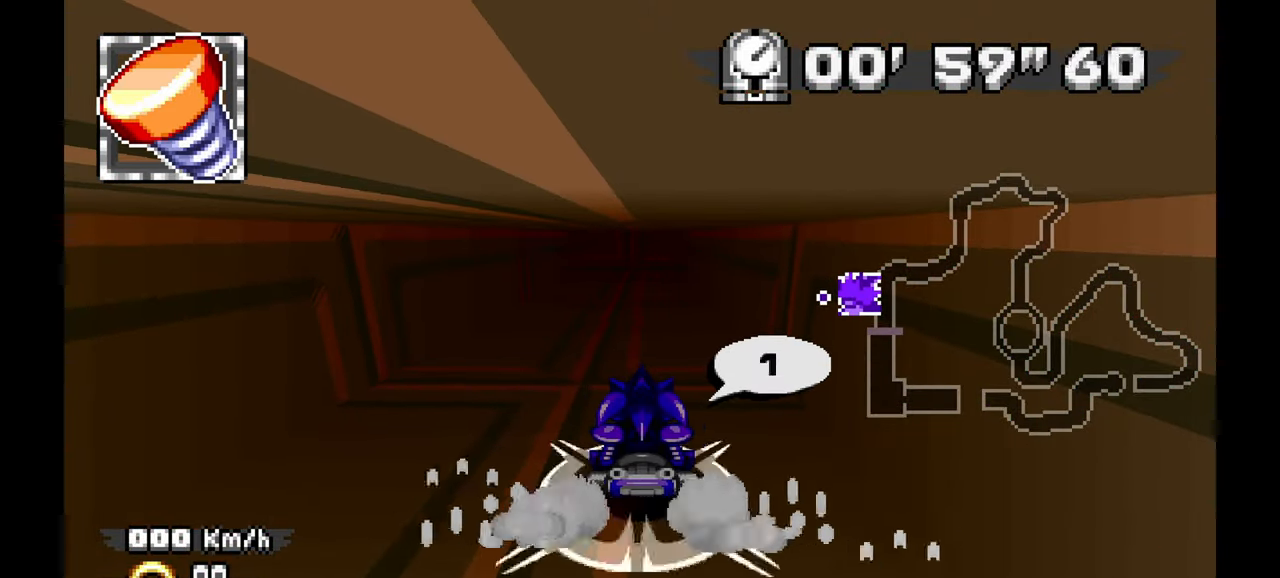
{"dt_ms": 500, "buttons": ["A"], "left_stick": "center", "events": []}
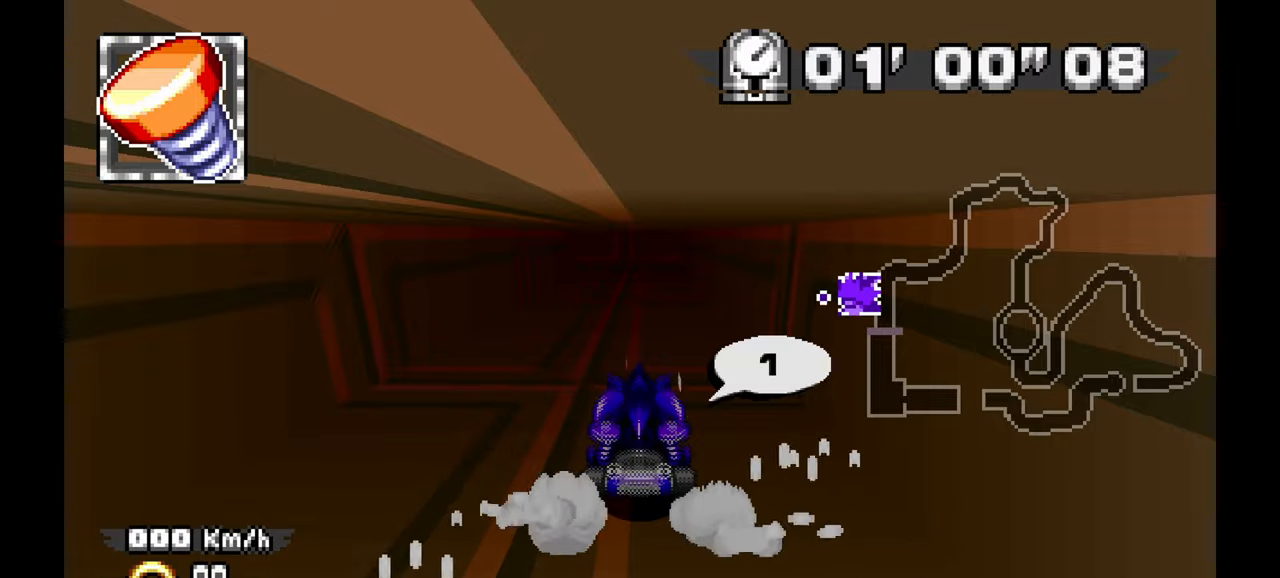
{"dt_ms": 500, "buttons": ["A"], "left_stick": "center", "events": []}
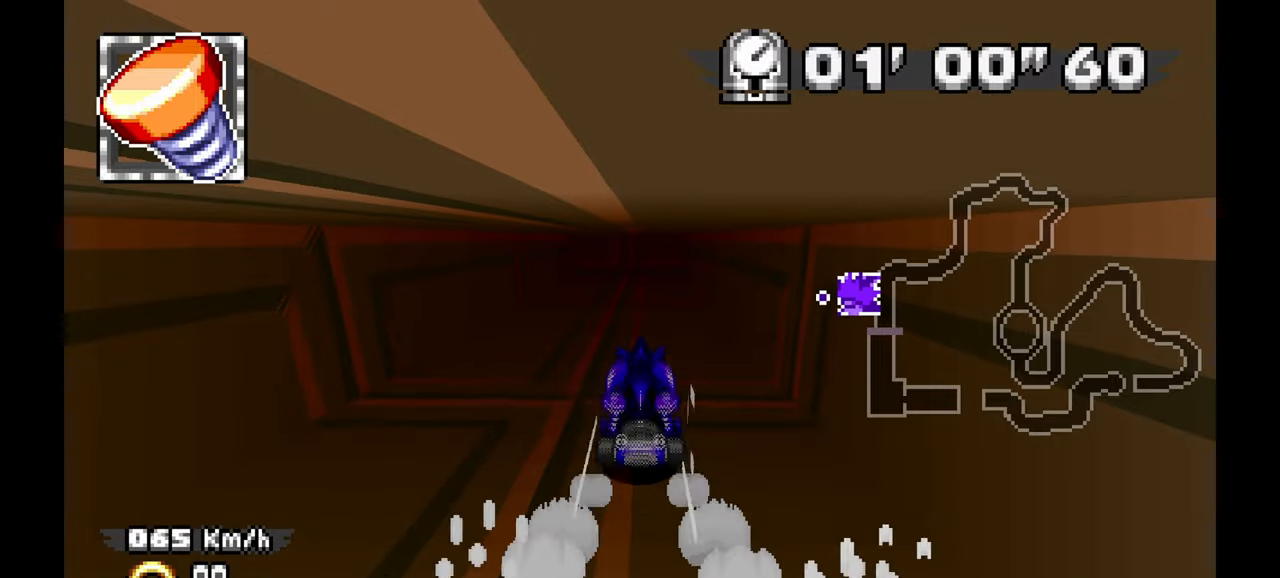
{"dt_ms": 500, "buttons": ["A"], "left_stick": "center"}
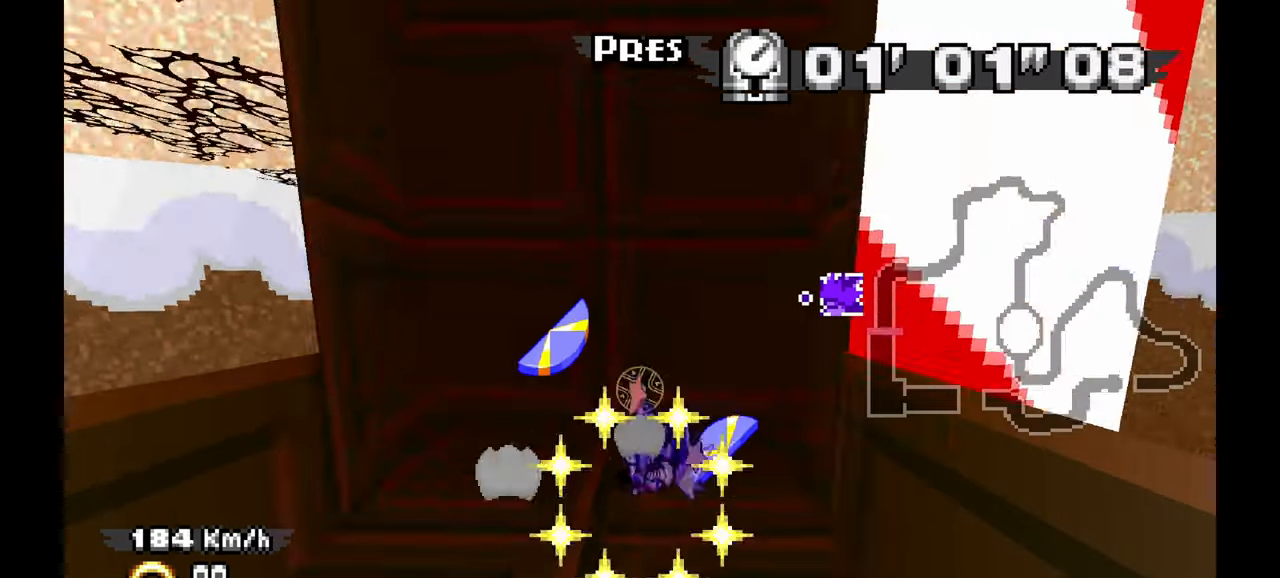
{"dt_ms": 500, "buttons": ["A"], "left_stick": "center", "events": []}
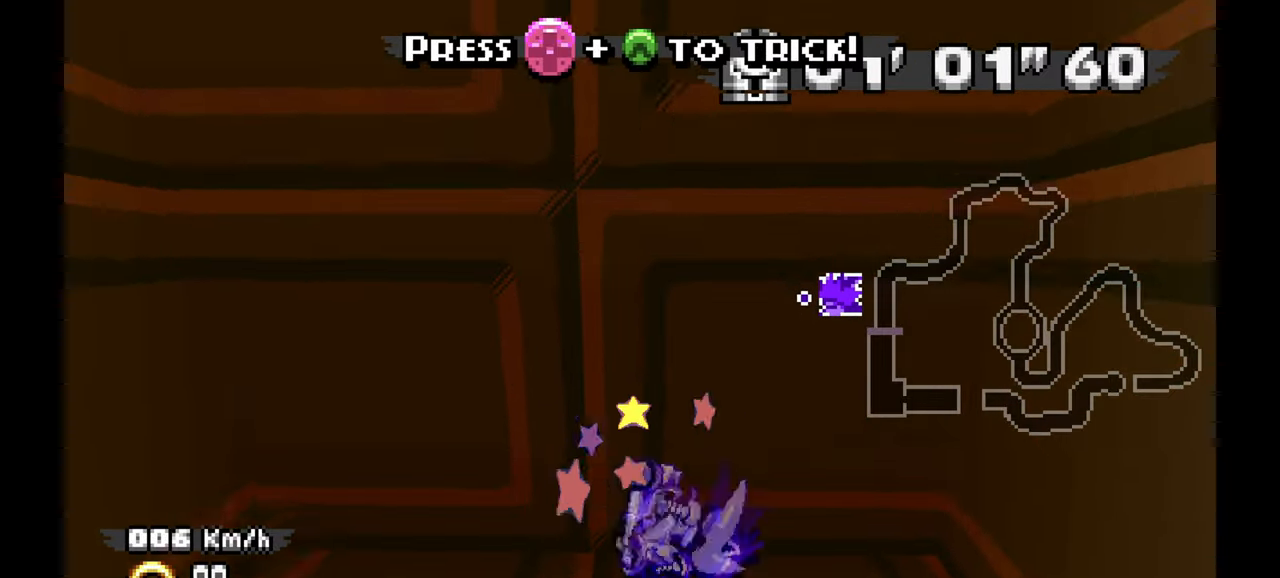
{"dt_ms": 500, "buttons": ["X"], "left_stick": "left", "events": [[33, "A", "up"], [83, "left_stick", "left"], [300, "X", "down"]]}
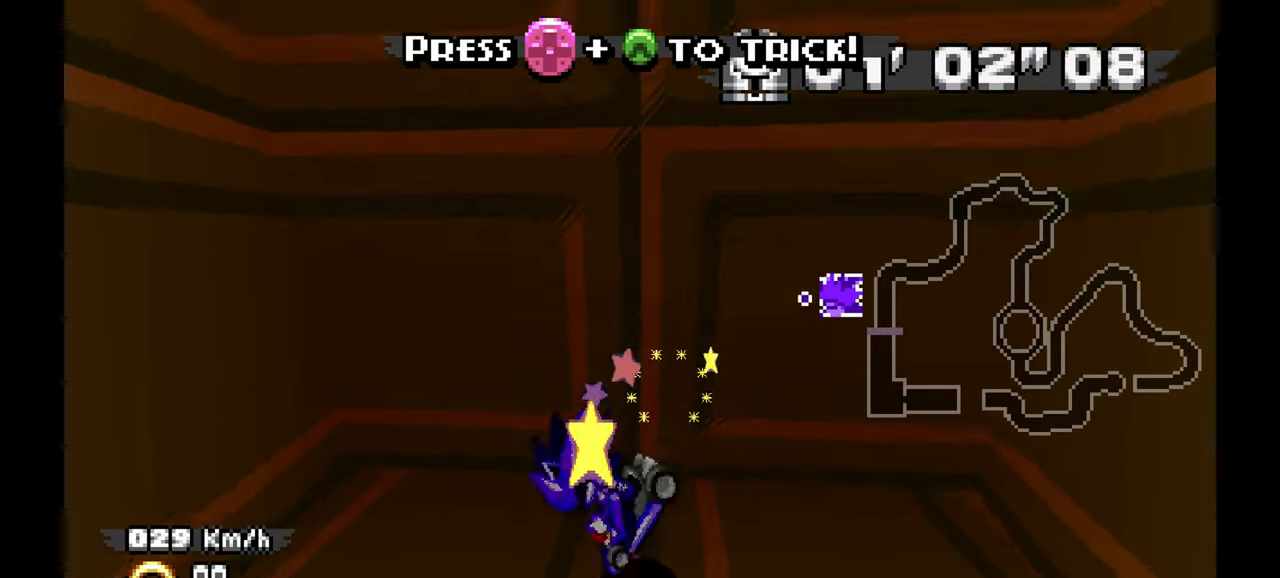
{"dt_ms": 500, "buttons": [], "left_stick": "down-left", "events": [[133, "X", "up"], [500, "left_stick", "down-left"]]}
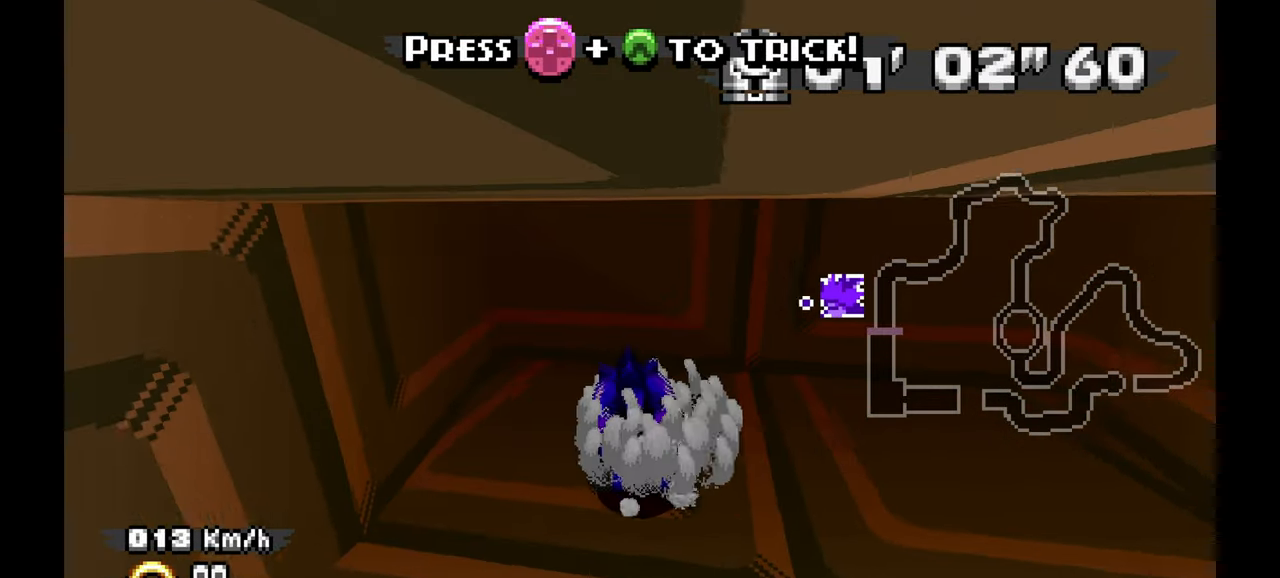
{"dt_ms": 500, "buttons": [], "left_stick": "down-right", "events": [[33, "left_stick", "left"], [67, "left_stick", "down-right"]]}